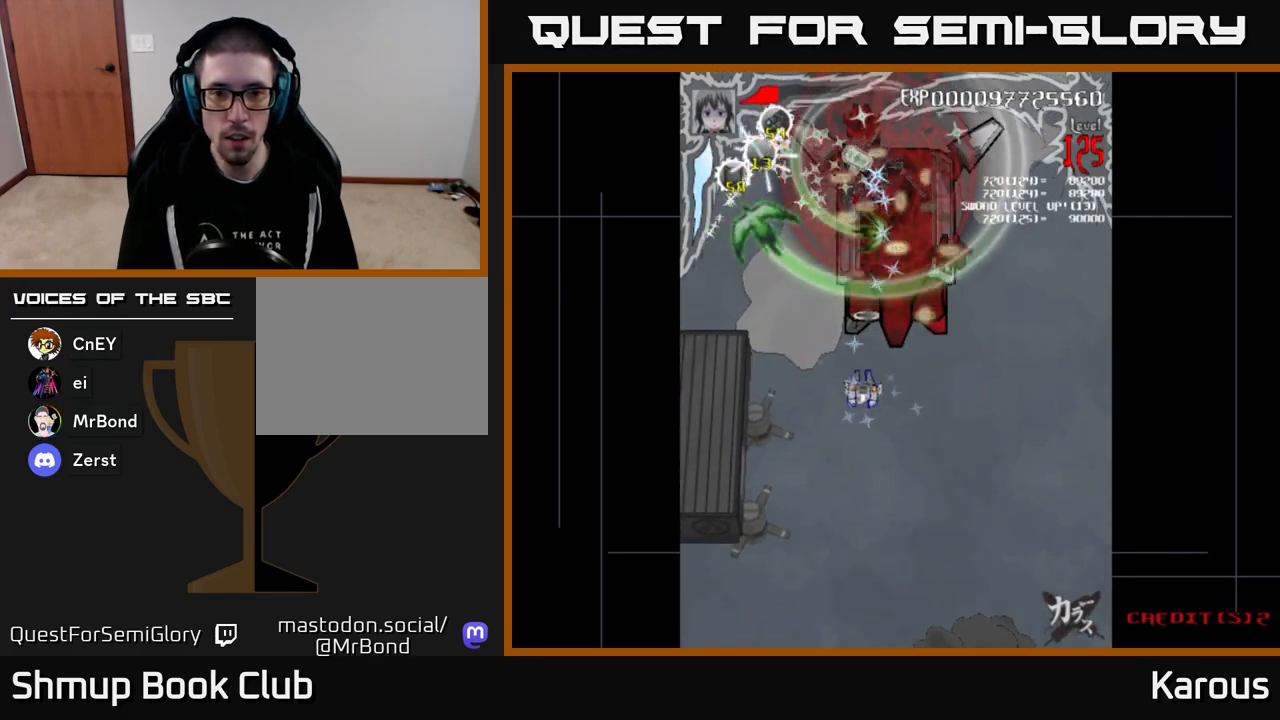
Gameplay with a controller (Xbox layout); each line is a JSON object with the inputs held at the frame after it. "events" lists button and stick changes between this image and that frame as [ms after this image, input, new state], when the widget could be followed in between. Not read: left_stick right_stick.
{"buttons": ["B", "DPAD_DOWN"], "events": [[17, "DPAD_UP", "up"], [50, "DPAD_DOWN", "down"], [383, "DPAD_RIGHT", "down"], [467, "DPAD_RIGHT", "up"]]}
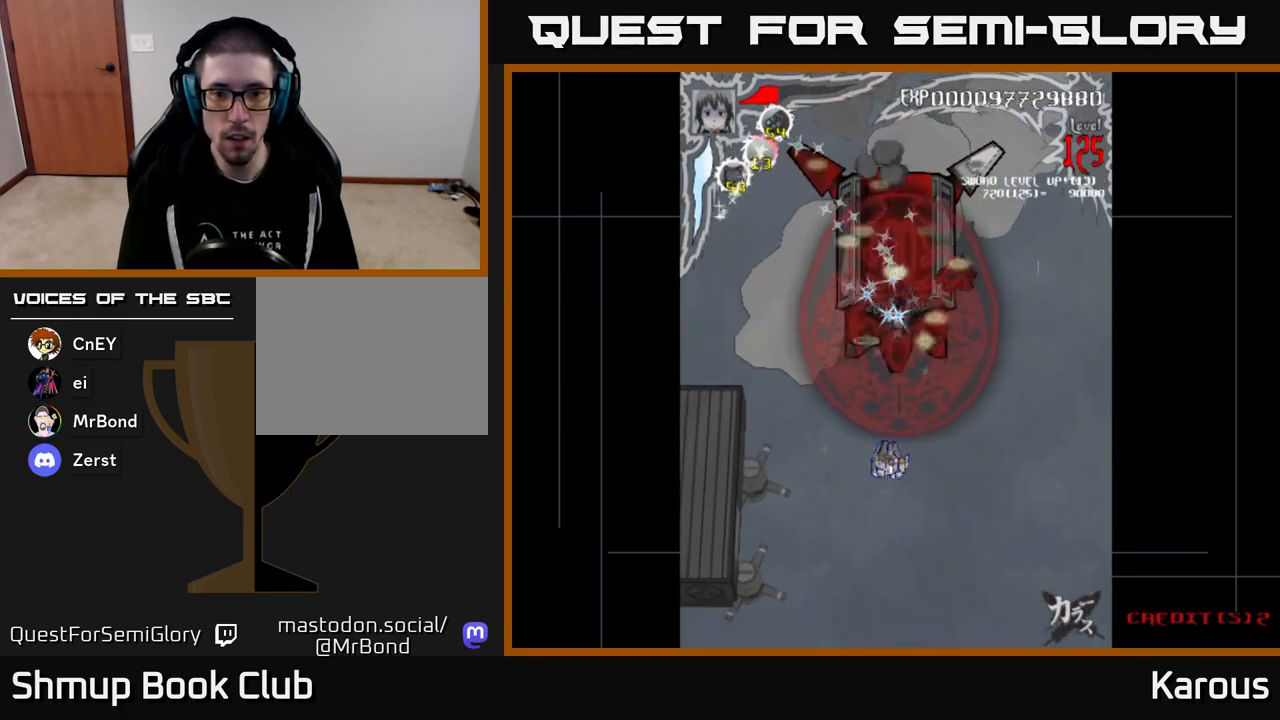
{"buttons": ["B", "DPAD_DOWN"], "events": []}
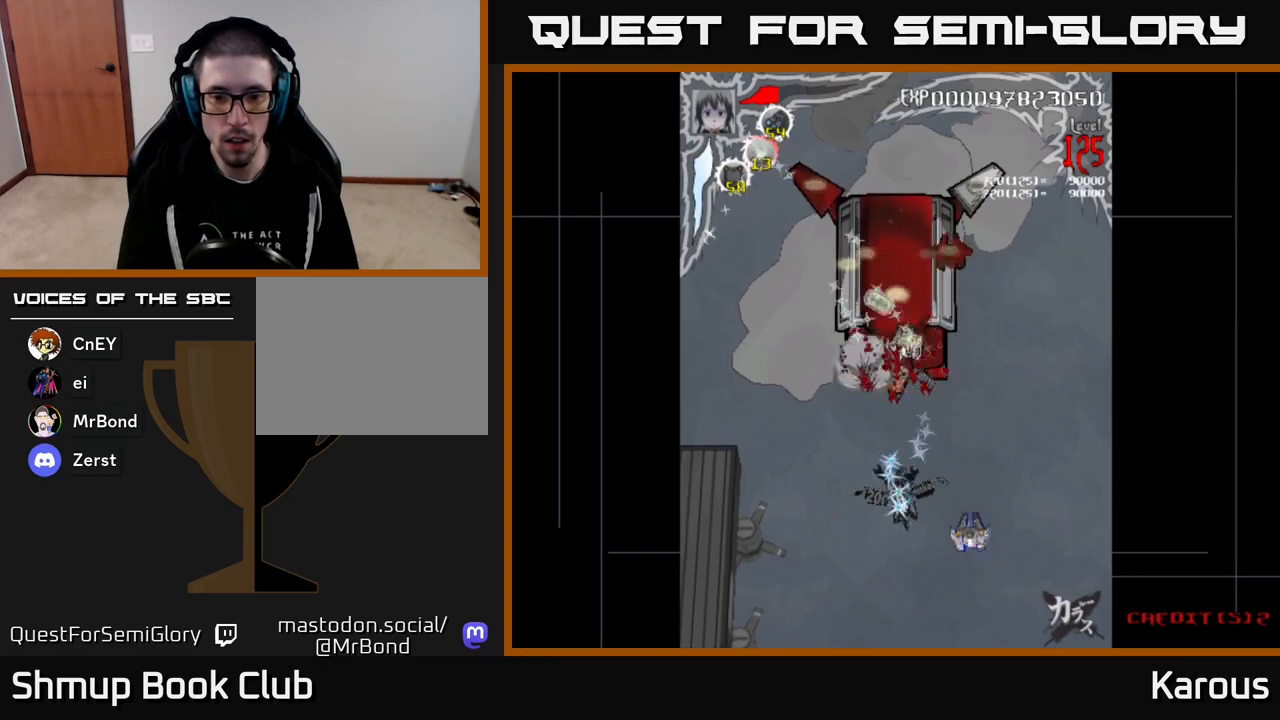
{"buttons": ["A", "DPAD_DOWN"], "events": [[117, "DPAD_RIGHT", "down"], [250, "A", "down"], [250, "B", "up"], [267, "DPAD_RIGHT", "up"], [450, "DPAD_RIGHT", "down"], [500, "DPAD_RIGHT", "up"]]}
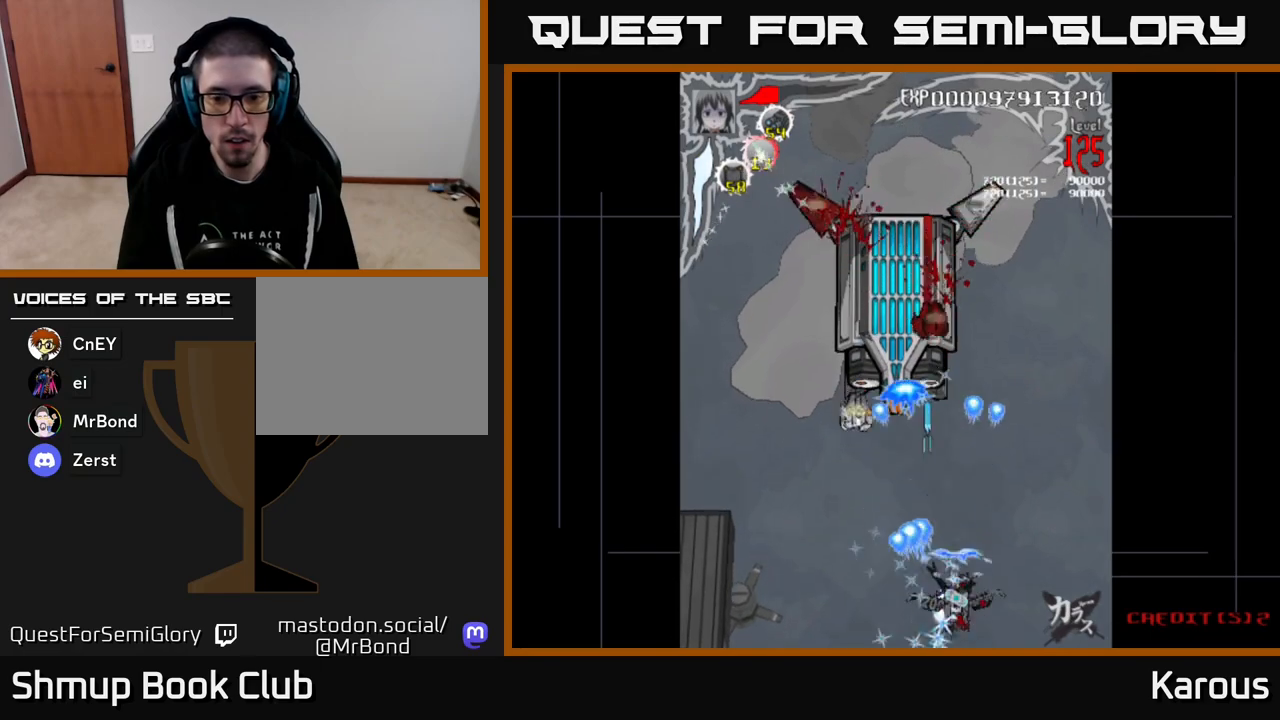
{"buttons": ["A", "DPAD_UP"], "events": [[50, "DPAD_DOWN", "up"], [50, "DPAD_LEFT", "down"], [283, "DPAD_UP", "down"], [300, "DPAD_LEFT", "up"], [333, "DPAD_RIGHT", "down"], [450, "DPAD_RIGHT", "up"]]}
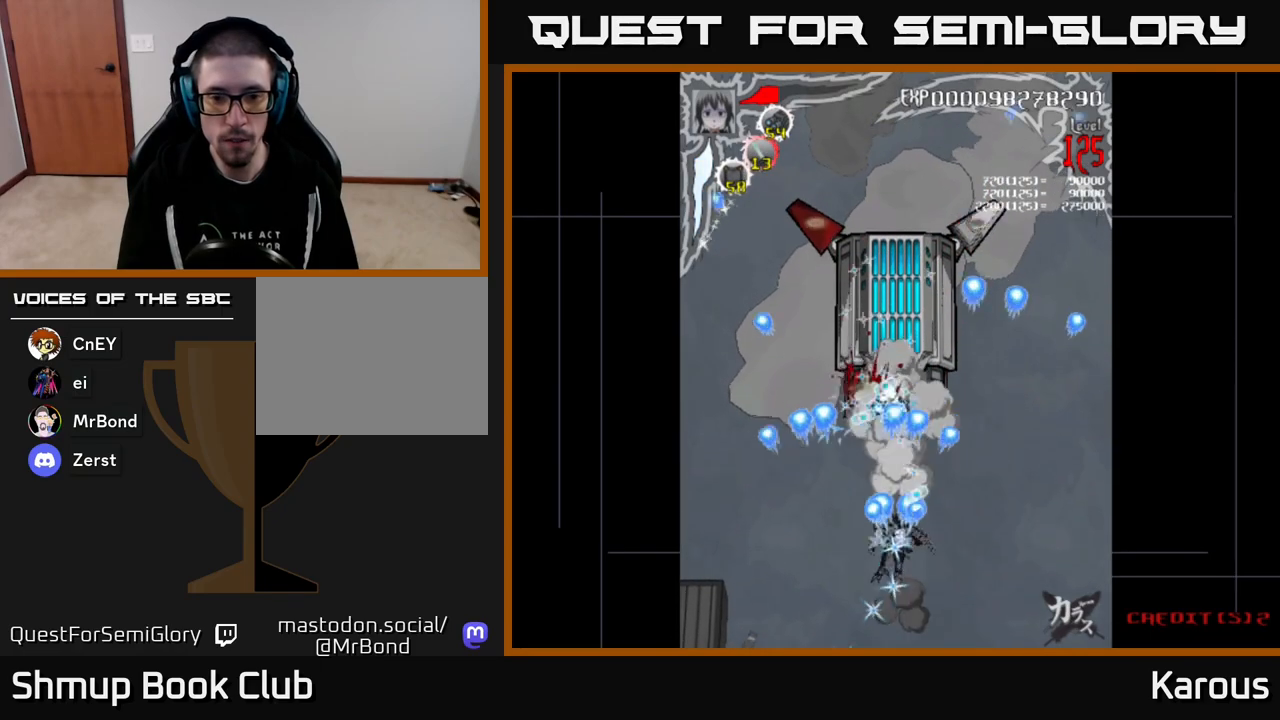
{"buttons": ["A", "DPAD_DOWN"], "events": [[417, "DPAD_UP", "up"], [450, "DPAD_DOWN", "down"], [467, "DPAD_LEFT", "down"], [483, "DPAD_LEFT", "up"]]}
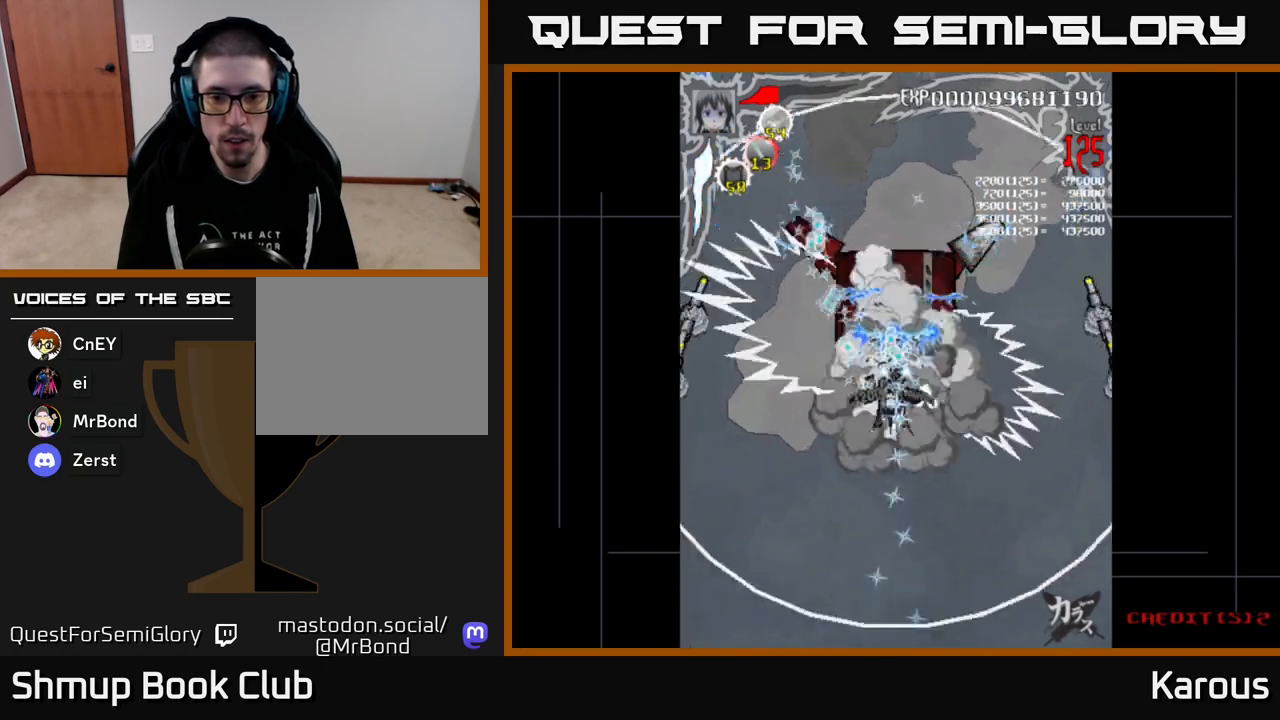
{"buttons": ["A", "DPAD_LEFT"], "events": [[33, "DPAD_RIGHT", "down"], [133, "DPAD_DOWN", "up"], [133, "DPAD_RIGHT", "up"], [167, "DPAD_UP", "down"], [367, "DPAD_LEFT", "down"], [467, "DPAD_UP", "up"]]}
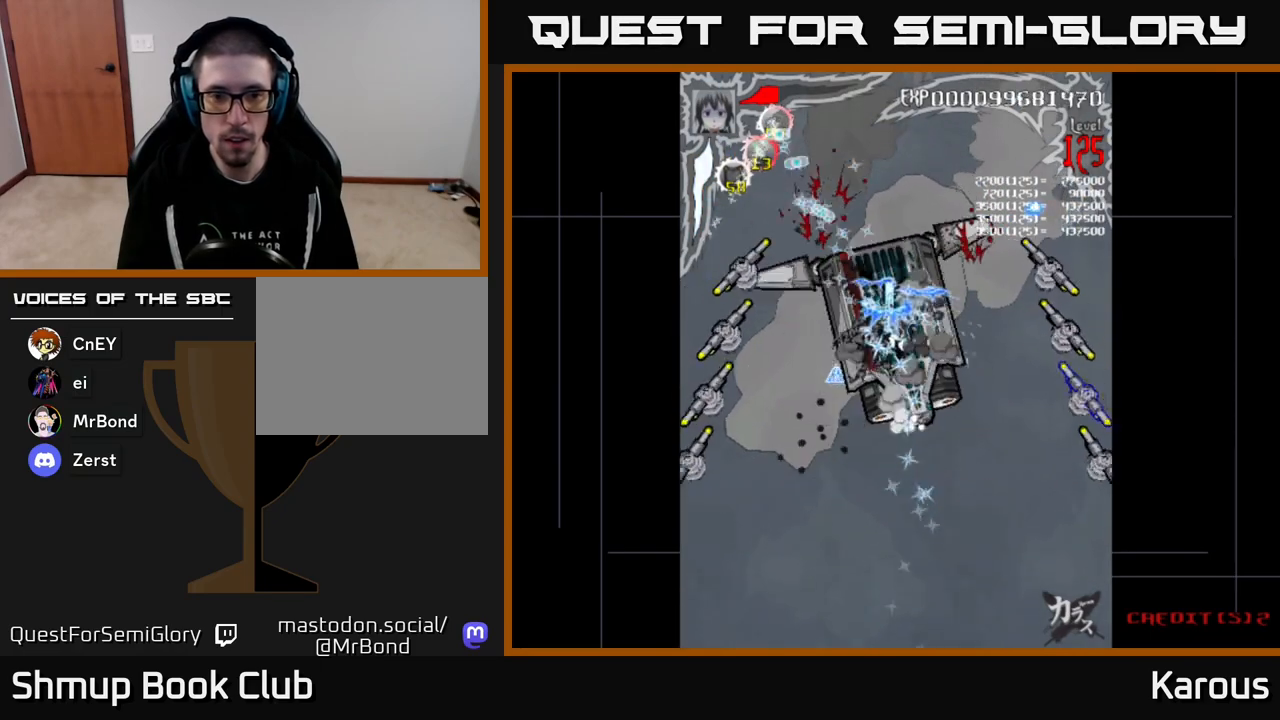
{"buttons": ["B", "DPAD_UP", "DPAD_RIGHT"], "events": [[200, "A", "up"], [233, "B", "down"], [300, "DPAD_UP", "down"], [333, "DPAD_LEFT", "up"], [400, "DPAD_RIGHT", "down"]]}
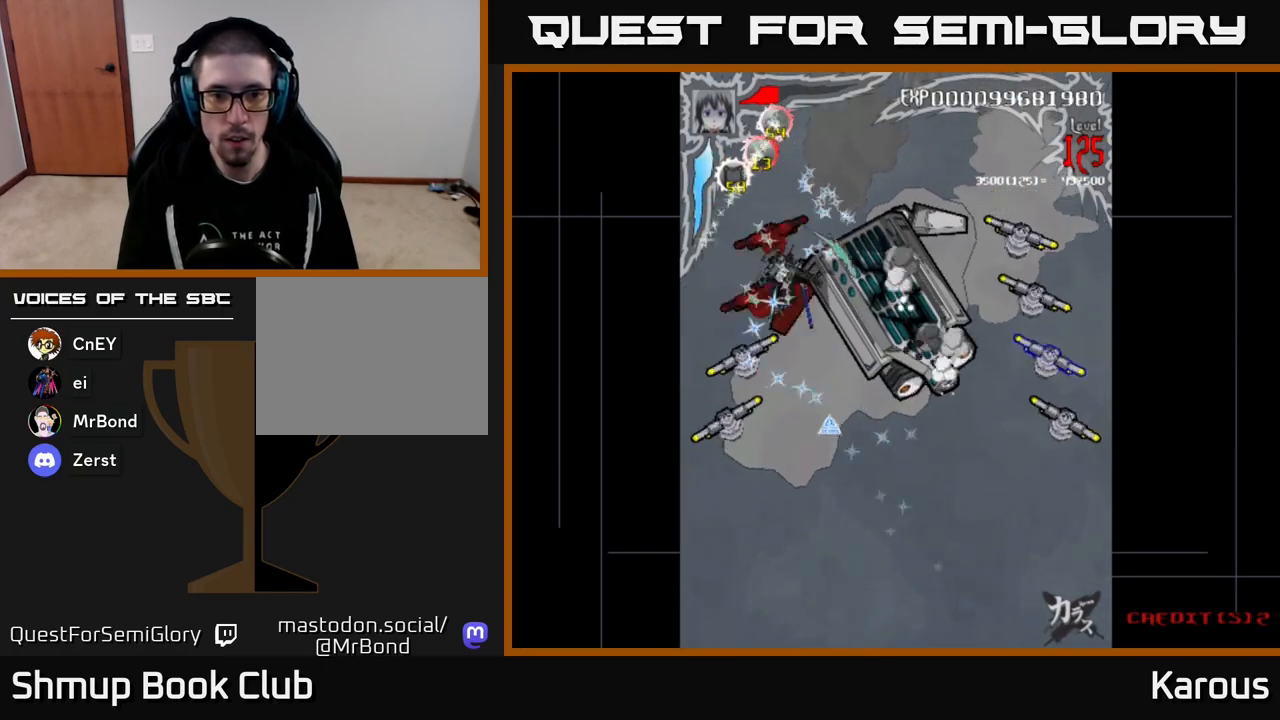
{"buttons": ["B", "DPAD_DOWN"], "events": [[17, "DPAD_RIGHT", "up"], [17, "DPAD_UP", "up"], [33, "DPAD_DOWN", "down"], [250, "DPAD_LEFT", "down"], [317, "DPAD_DOWN", "up"], [367, "DPAD_DOWN", "down"], [383, "DPAD_LEFT", "up"]]}
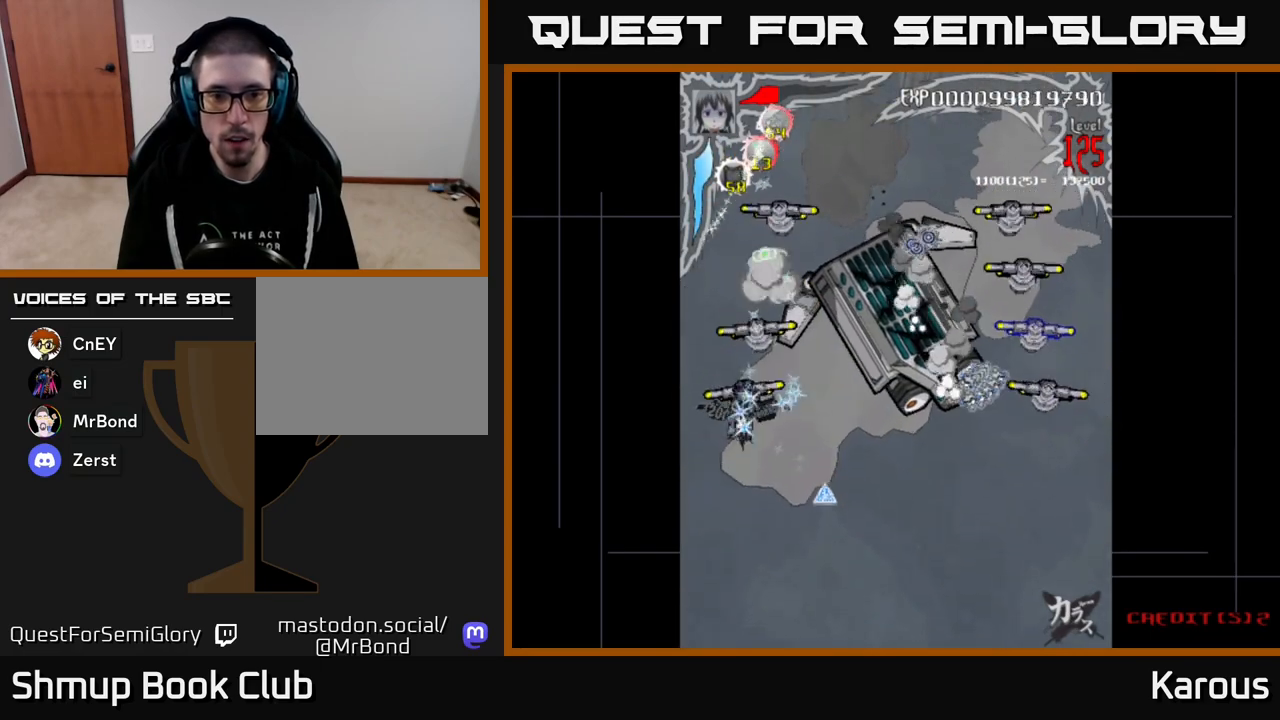
{"buttons": ["A", "DPAD_UP"], "events": [[67, "DPAD_DOWN", "up"], [83, "DPAD_UP", "down"], [317, "A", "down"], [317, "B", "up"]]}
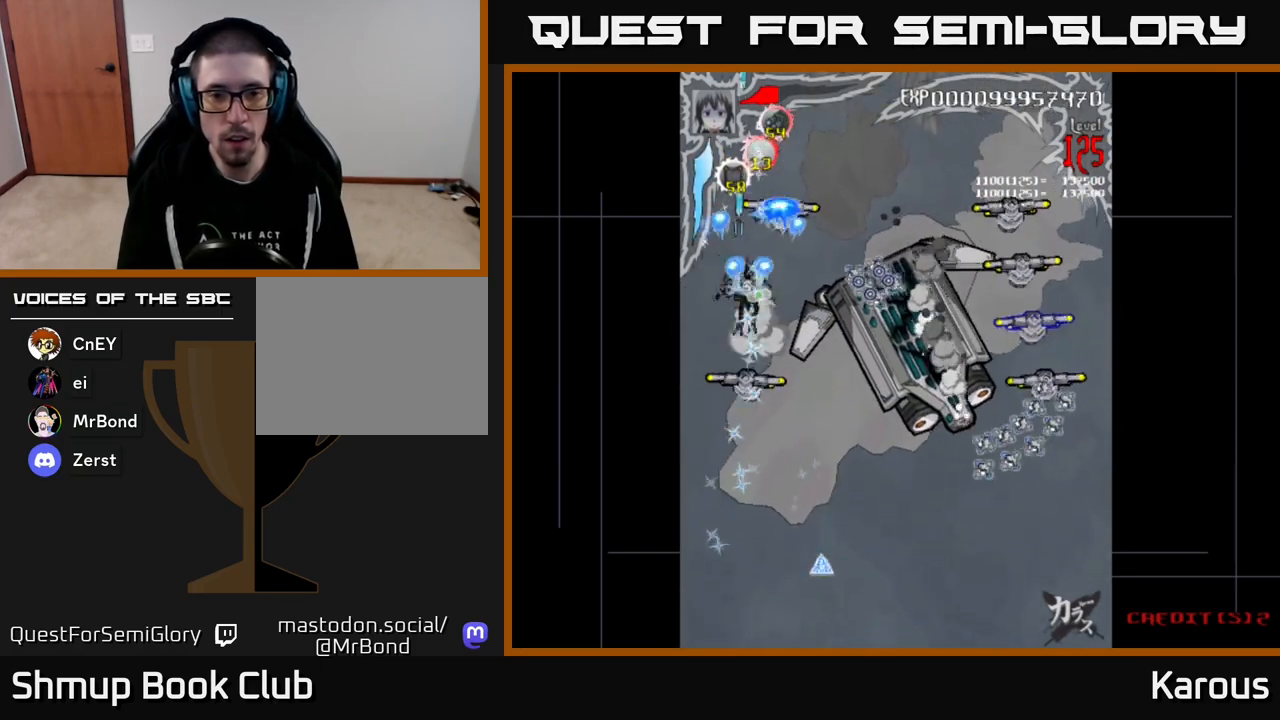
{"buttons": ["A", "DPAD_RIGHT"]}
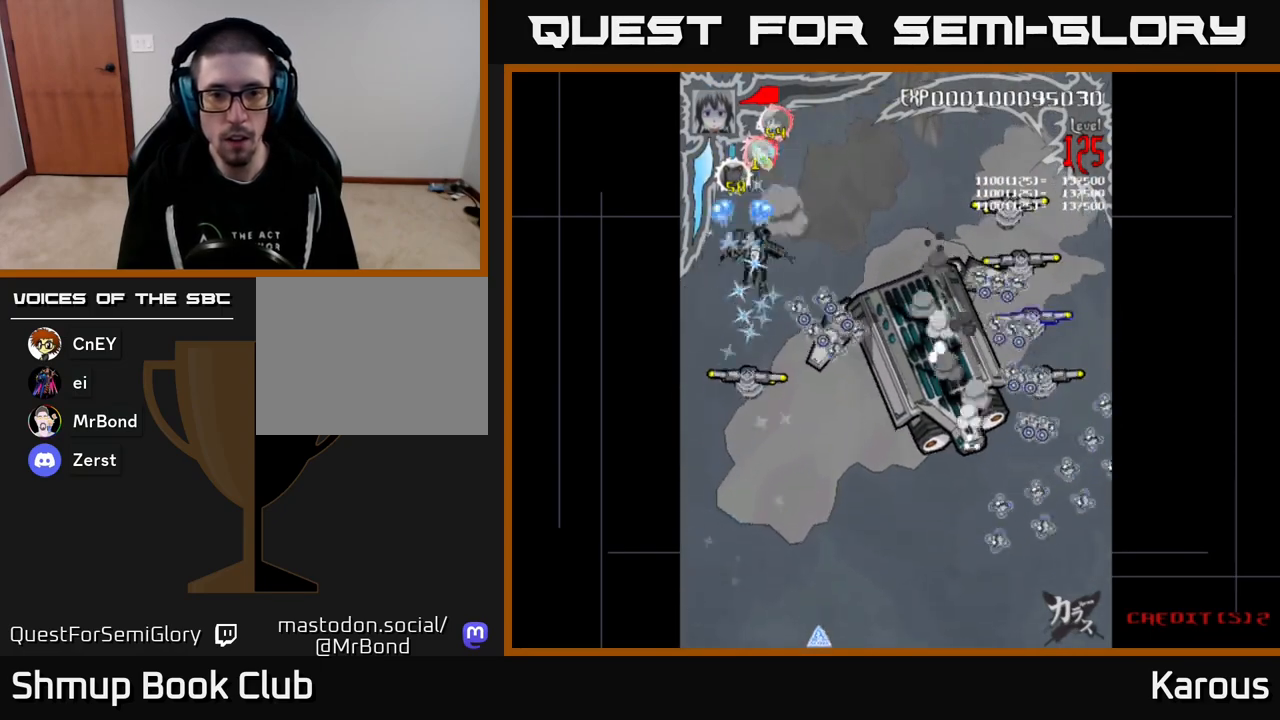
{"buttons": ["DPAD_UP", "DPAD_RIGHT"], "events": [[433, "DPAD_UP", "down"], [500, "A", "up"]]}
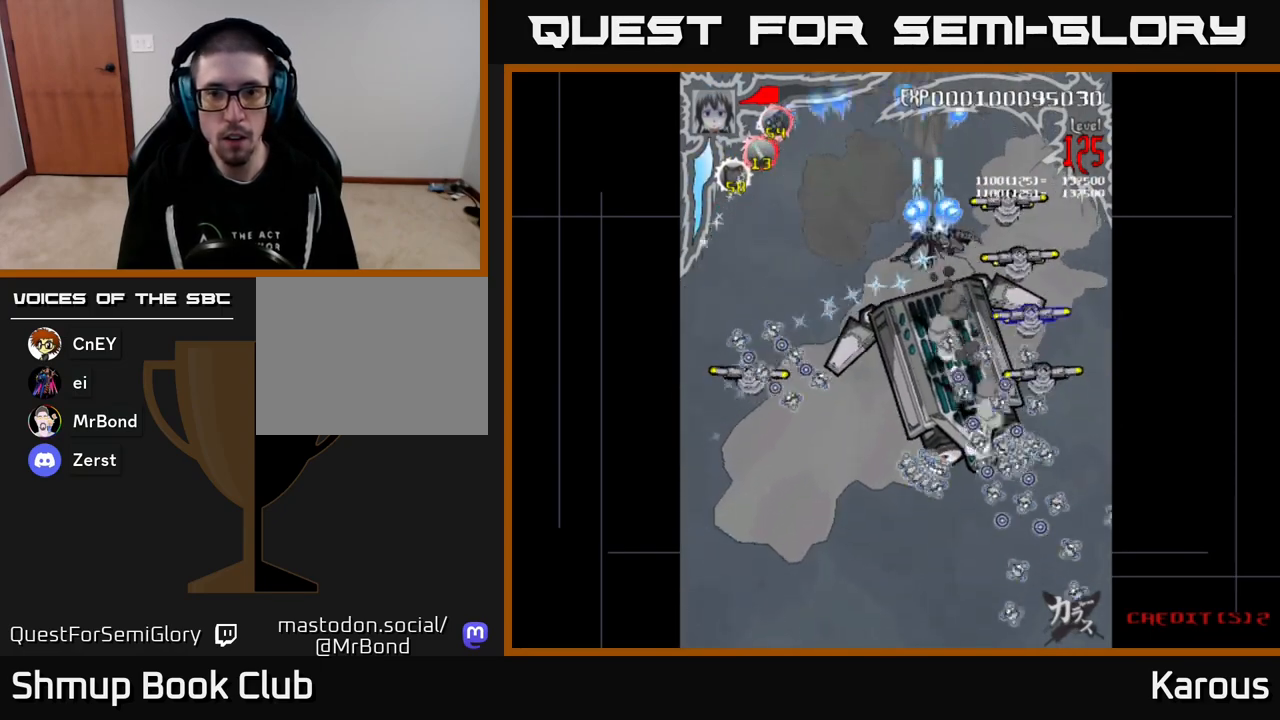
{"buttons": ["B", "DPAD_DOWN"], "events": [[17, "B", "down"], [50, "DPAD_UP", "up"], [217, "DPAD_DOWN", "down"], [250, "DPAD_RIGHT", "up"]]}
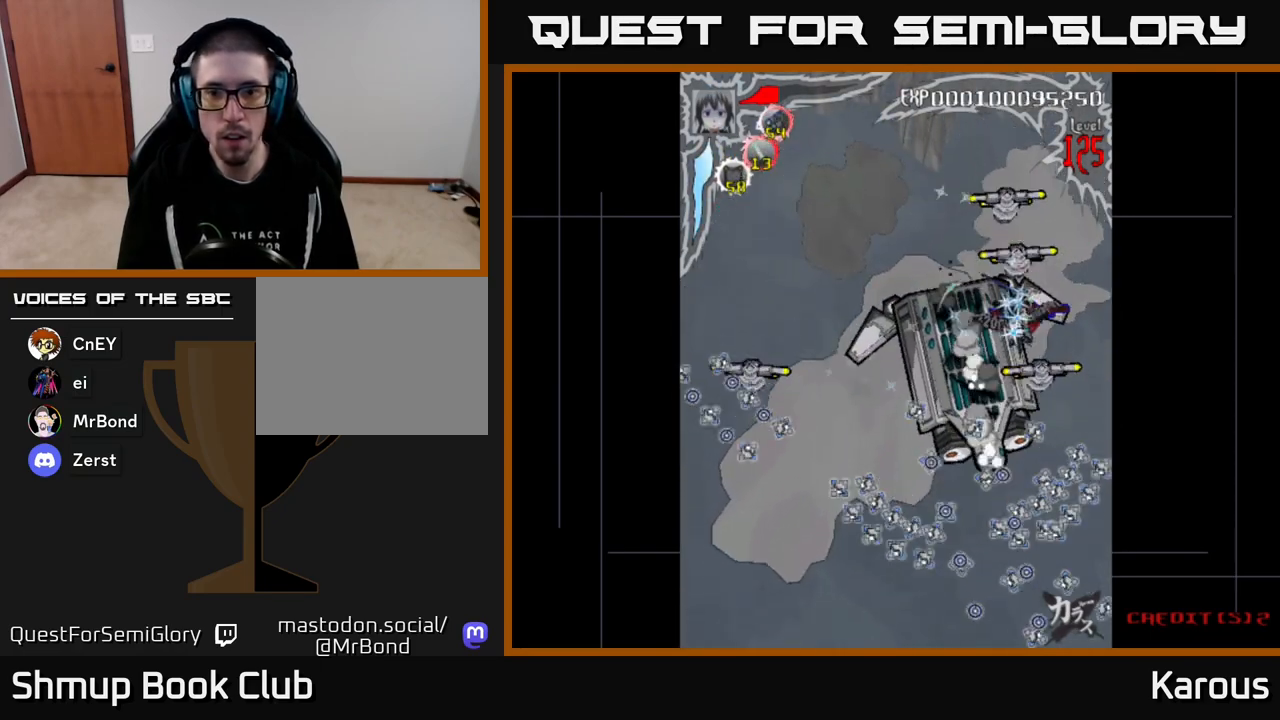
{"buttons": ["B", "DPAD_UP"], "events": [[117, "DPAD_DOWN", "up"], [133, "DPAD_UP", "down"], [183, "B", "up"], [183, "DPAD_RIGHT", "down"], [250, "DPAD_RIGHT", "up"], [250, "X", "down"], [317, "X", "up"], [383, "B", "down"]]}
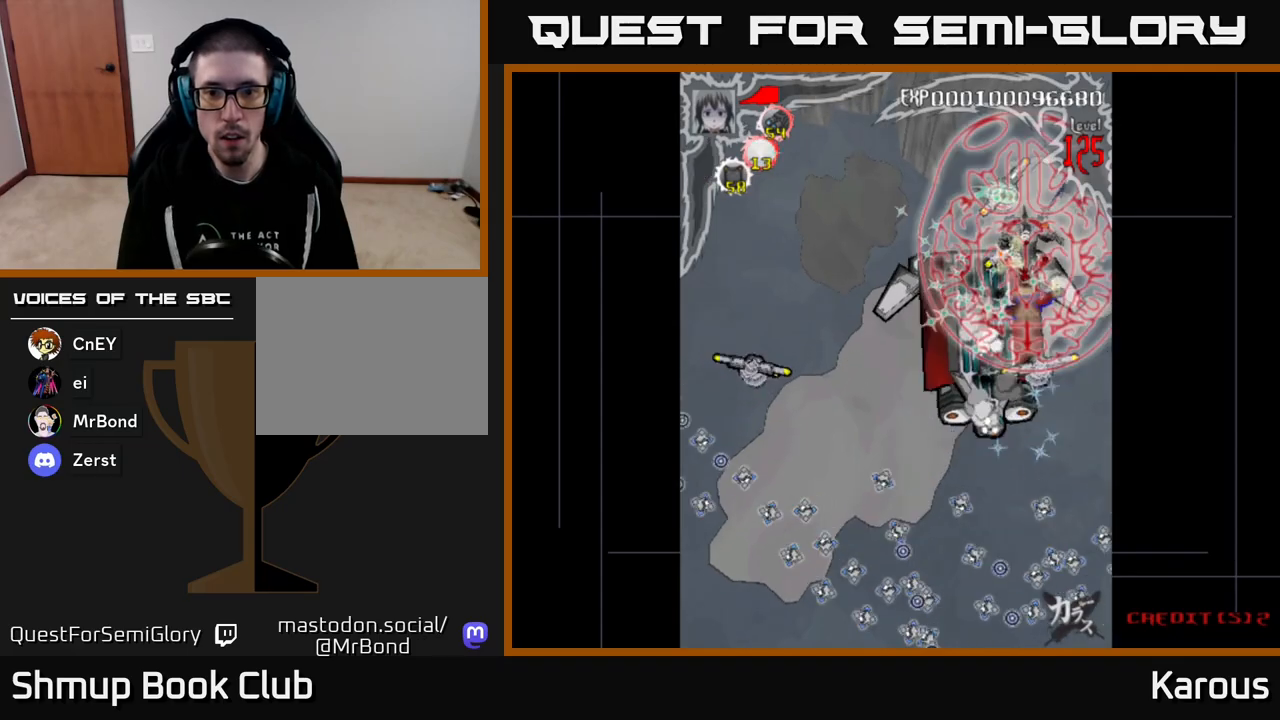
{"buttons": ["B", "DPAD_DOWN"], "events": [[100, "DPAD_UP", "up"], [117, "DPAD_DOWN", "down"]]}
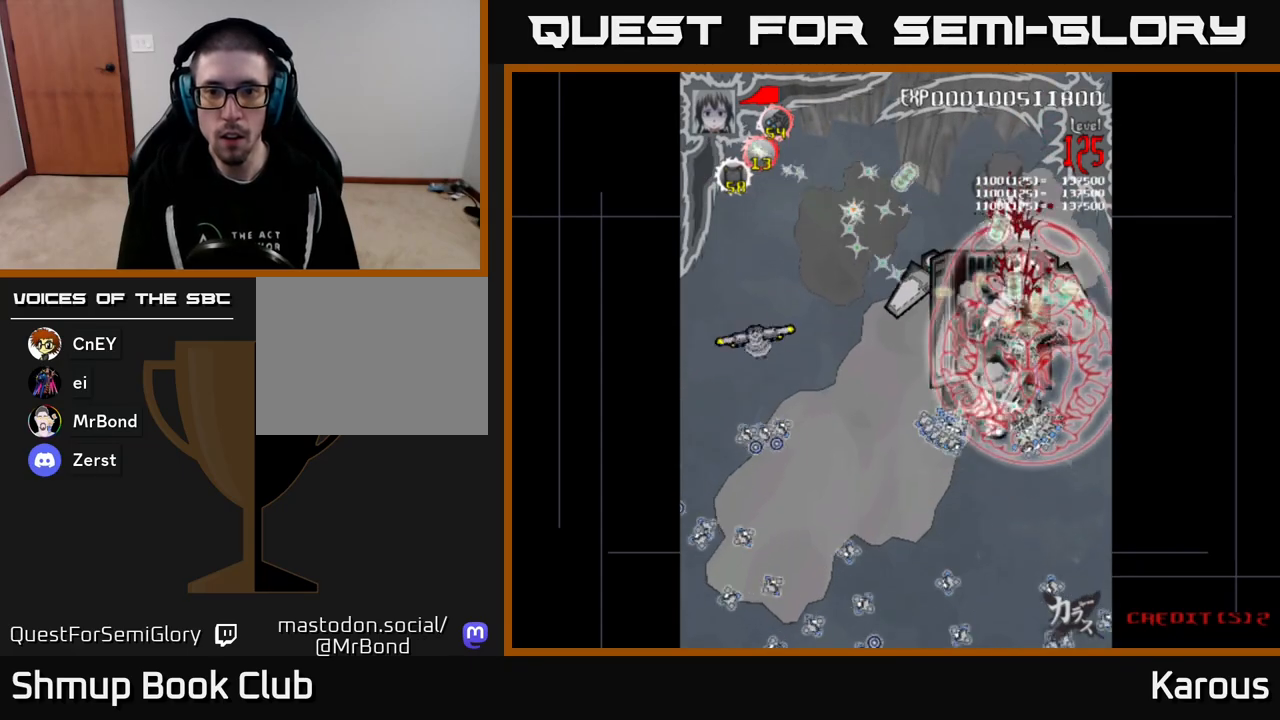
{"buttons": ["B", "DPAD_DOWN", "DPAD_LEFT"], "events": [[100, "DPAD_DOWN", "up"], [117, "DPAD_UP", "down"], [367, "DPAD_LEFT", "down"], [400, "DPAD_UP", "up"], [467, "DPAD_DOWN", "down"]]}
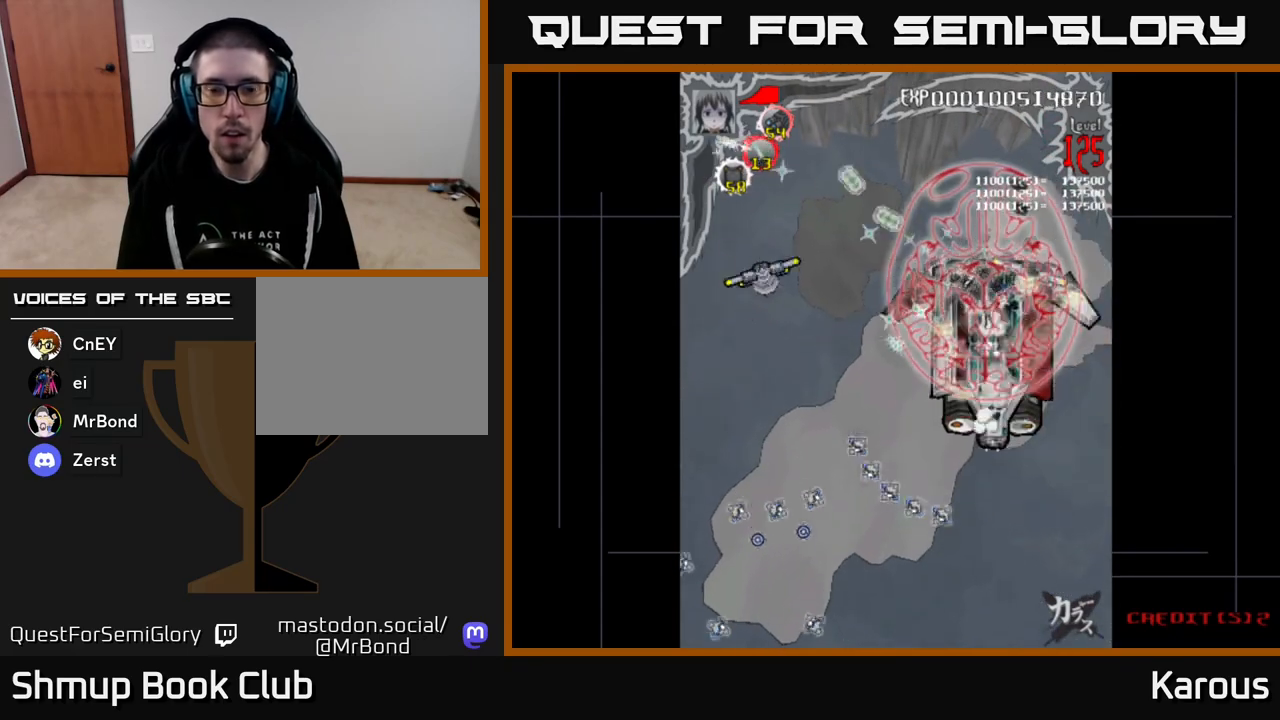
{"buttons": ["B", "DPAD_UP", "DPAD_LEFT"], "events": [[83, "DPAD_DOWN", "up"], [333, "DPAD_UP", "down"]]}
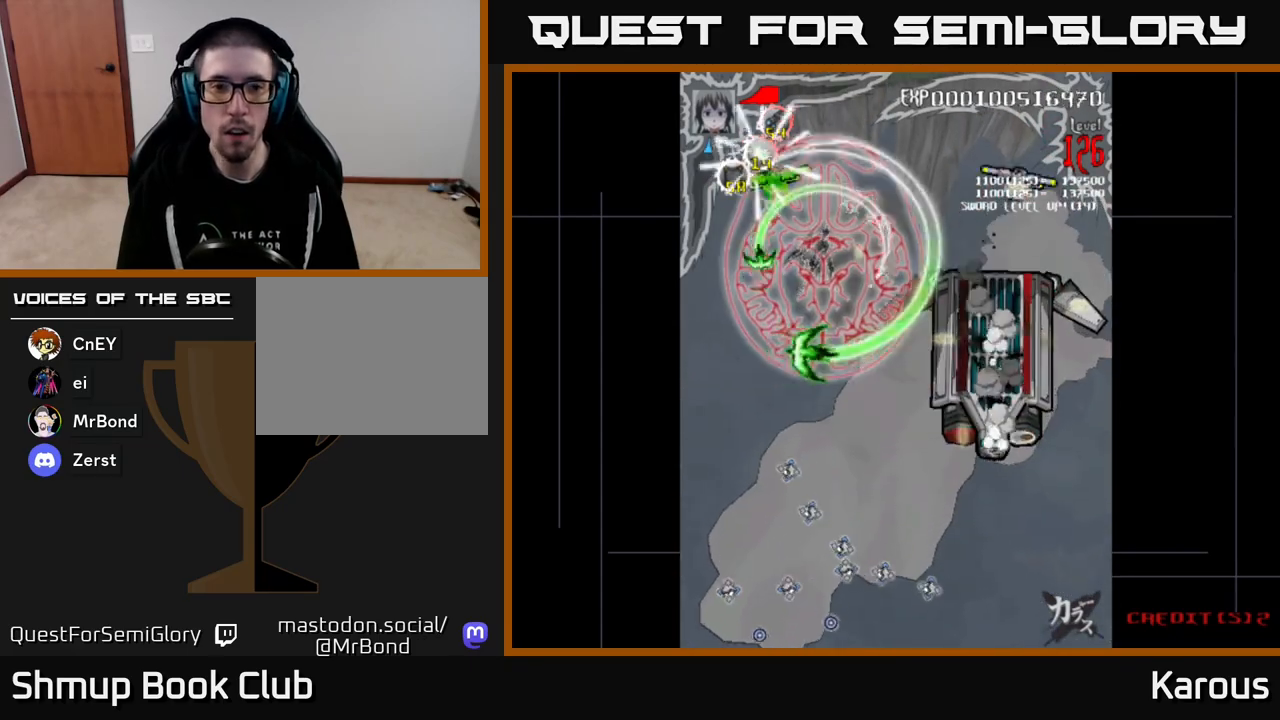
{"buttons": ["A", "DPAD_DOWN", "DPAD_RIGHT"], "events": [[183, "DPAD_LEFT", "up"], [233, "DPAD_RIGHT", "down"], [350, "DPAD_UP", "up"], [400, "A", "down"], [400, "DPAD_DOWN", "down"], [417, "B", "up"]]}
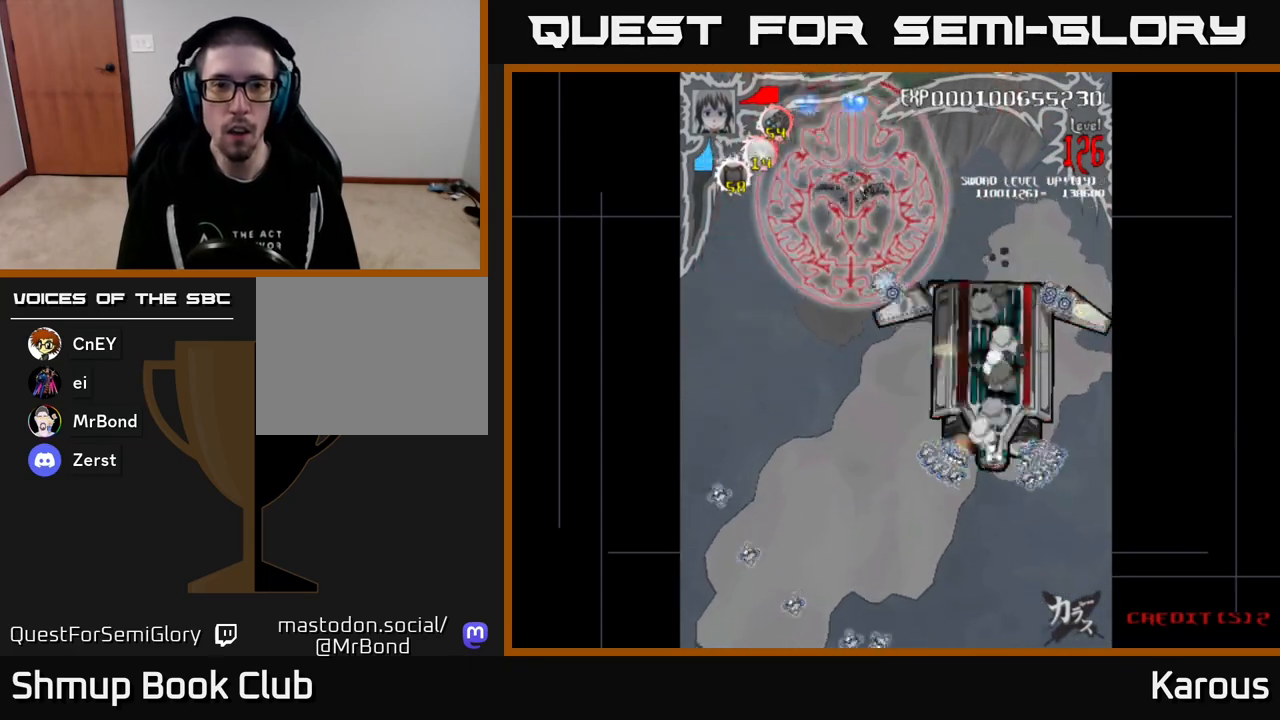
{"buttons": ["A", "DPAD_DOWN"], "events": [[467, "DPAD_RIGHT", "up"]]}
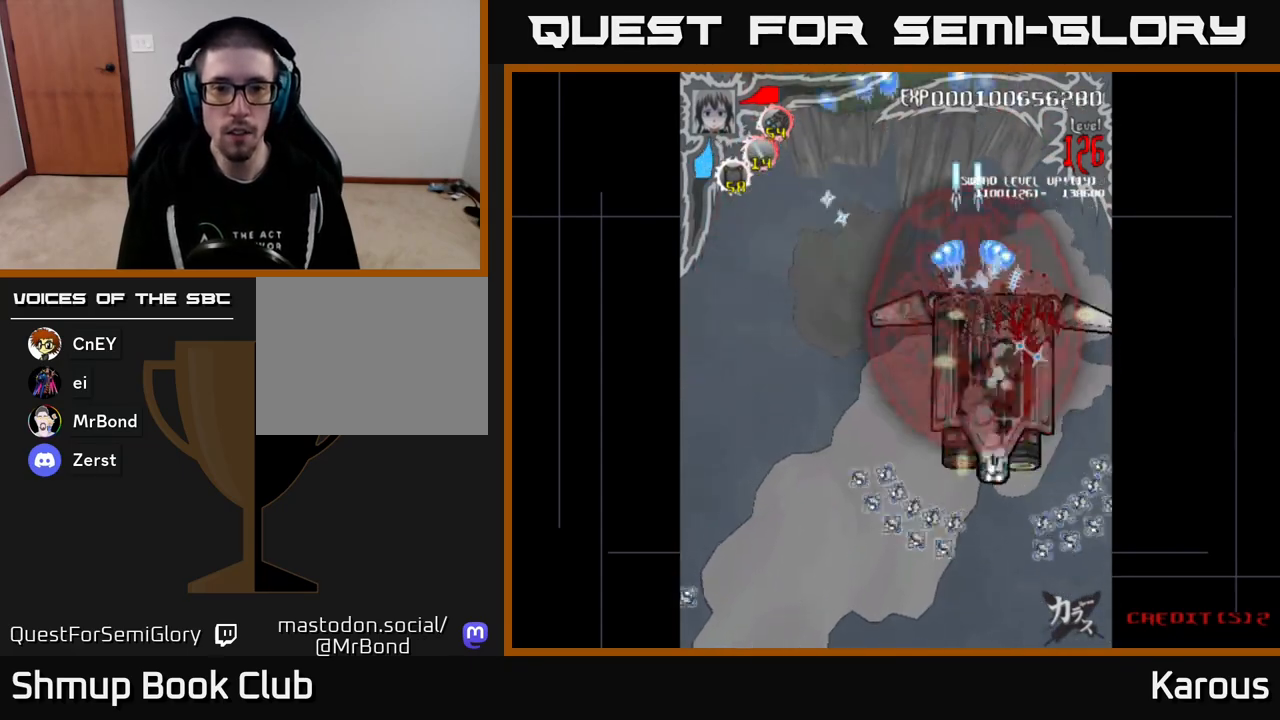
{"buttons": ["A", "DPAD_UP", "DPAD_LEFT"], "events": [[67, "DPAD_RIGHT", "down"], [167, "DPAD_RIGHT", "up"], [400, "DPAD_DOWN", "up"], [467, "DPAD_UP", "down"], [483, "DPAD_LEFT", "down"]]}
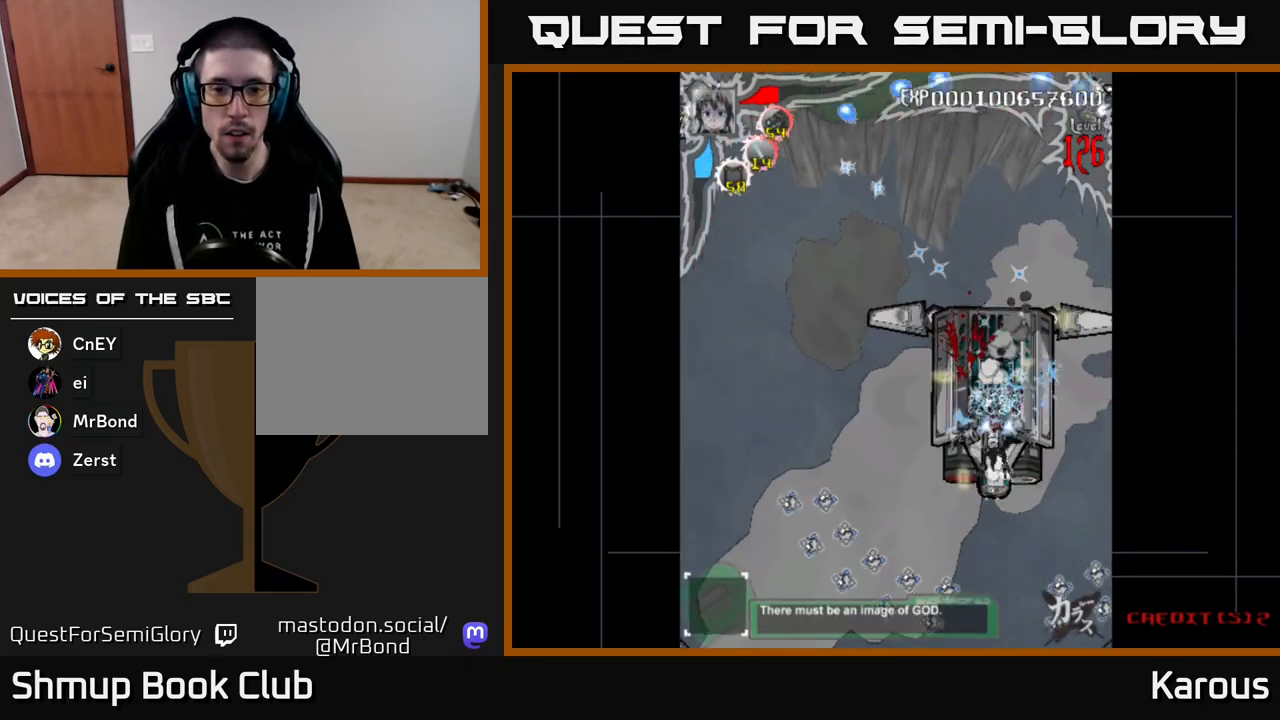
{"buttons": ["A", "DPAD_UP"], "events": [[33, "DPAD_UP", "up"], [83, "DPAD_LEFT", "up"], [100, "DPAD_DOWN", "down"], [150, "DPAD_DOWN", "up"], [333, "DPAD_RIGHT", "down"], [433, "DPAD_RIGHT", "up"], [467, "DPAD_UP", "down"]]}
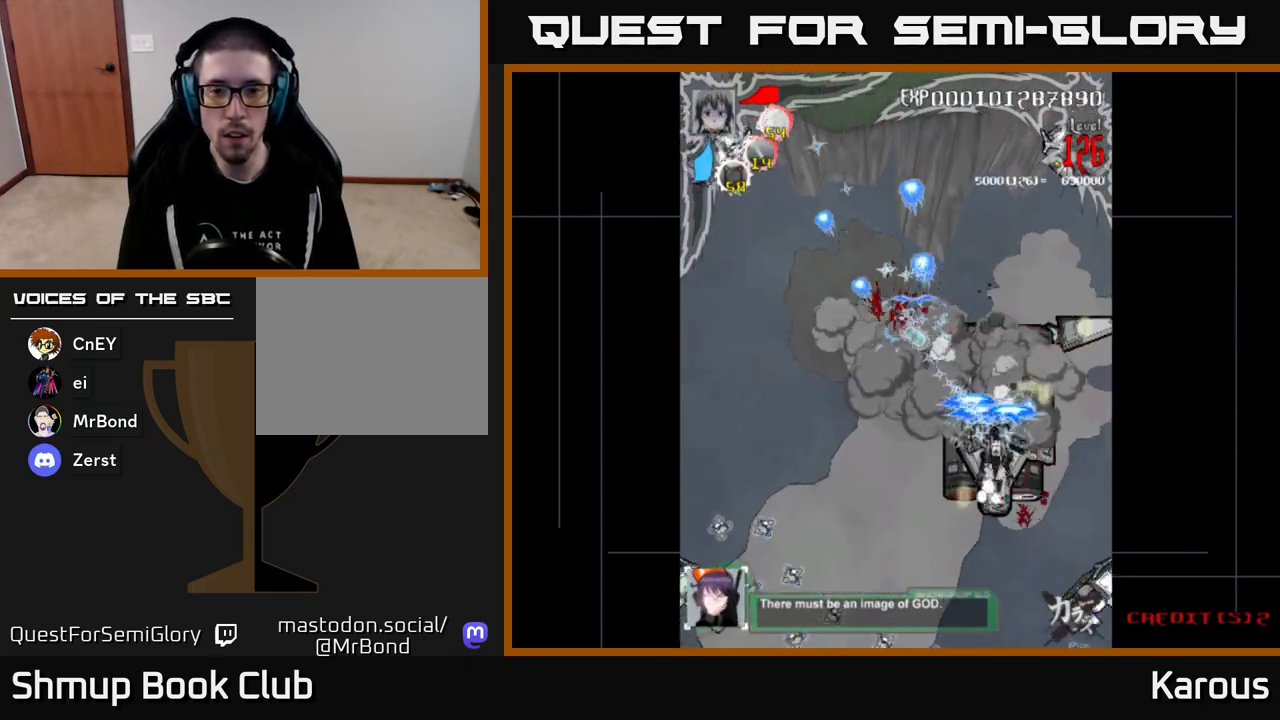
{"buttons": ["A", "DPAD_DOWN"], "events": [[83, "DPAD_RIGHT", "down"], [317, "DPAD_RIGHT", "up"], [400, "DPAD_UP", "up"], [450, "DPAD_DOWN", "down"]]}
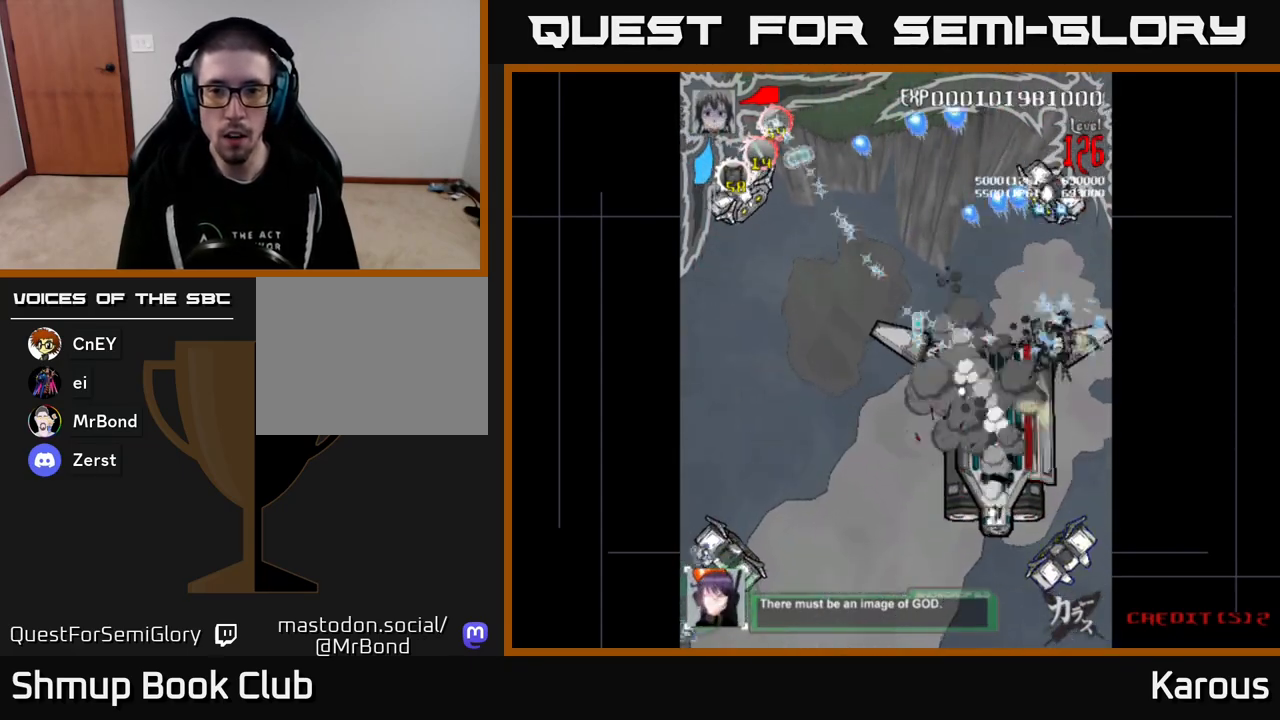
{"buttons": ["A", "DPAD_DOWN", "DPAD_RIGHT"], "events": [[83, "DPAD_LEFT", "down"], [200, "DPAD_LEFT", "up"], [467, "DPAD_RIGHT", "down"]]}
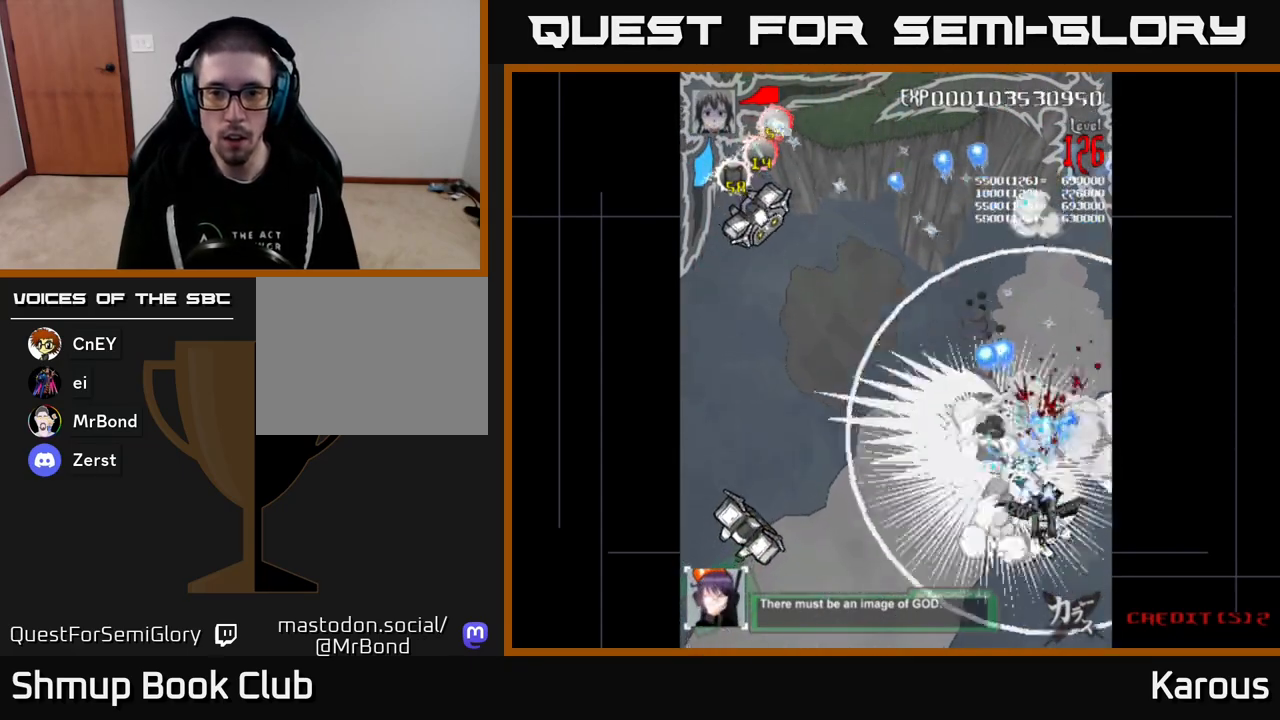
{"buttons": ["A", "DPAD_UP", "DPAD_LEFT"], "events": [[33, "DPAD_RIGHT", "up"], [100, "B", "down"], [150, "A", "up"], [267, "DPAD_DOWN", "up"], [300, "DPAD_UP", "down"], [433, "A", "down"], [433, "DPAD_LEFT", "down"], [467, "B", "up"]]}
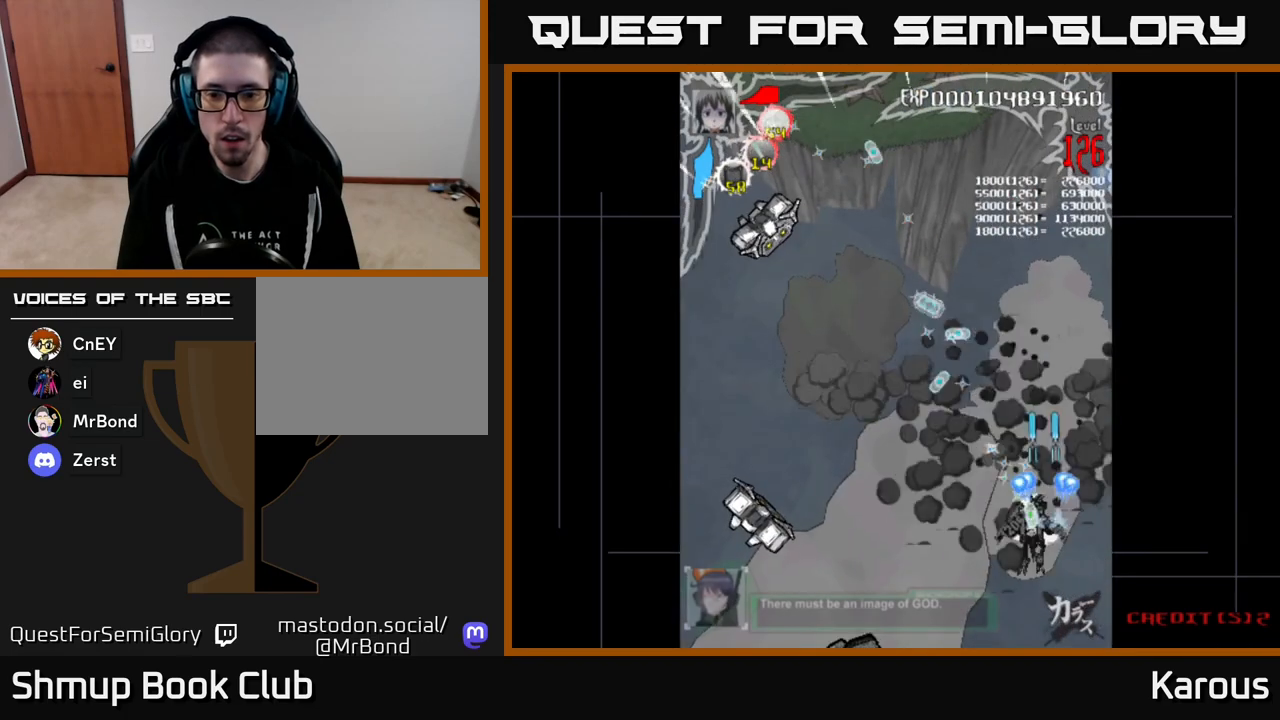
{"buttons": ["A", "DPAD_LEFT"], "events": [[17, "DPAD_UP", "up"], [217, "DPAD_LEFT", "up"], [233, "DPAD_DOWN", "down"], [233, "DPAD_RIGHT", "down"], [367, "DPAD_RIGHT", "up"], [383, "DPAD_LEFT", "down"], [417, "DPAD_DOWN", "up"]]}
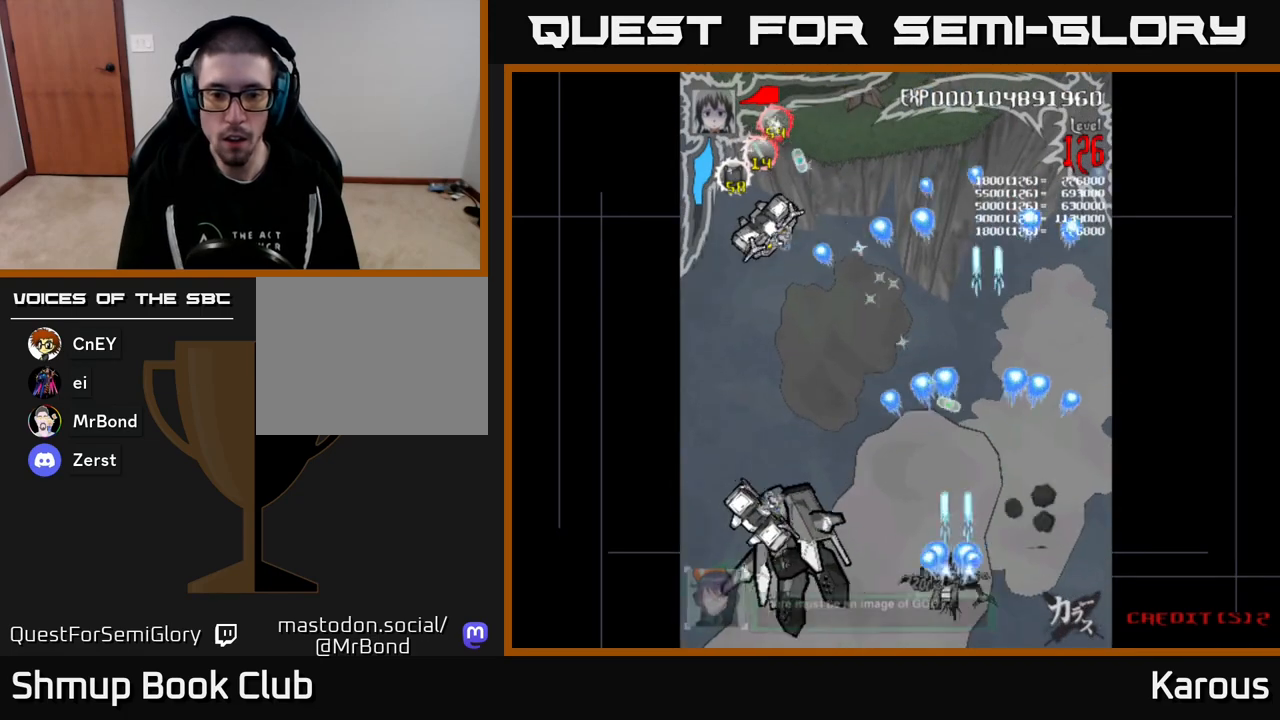
{"buttons": ["B", "DPAD_UP", "DPAD_LEFT"], "events": [[233, "B", "down"], [250, "A", "up"], [483, "DPAD_UP", "down"]]}
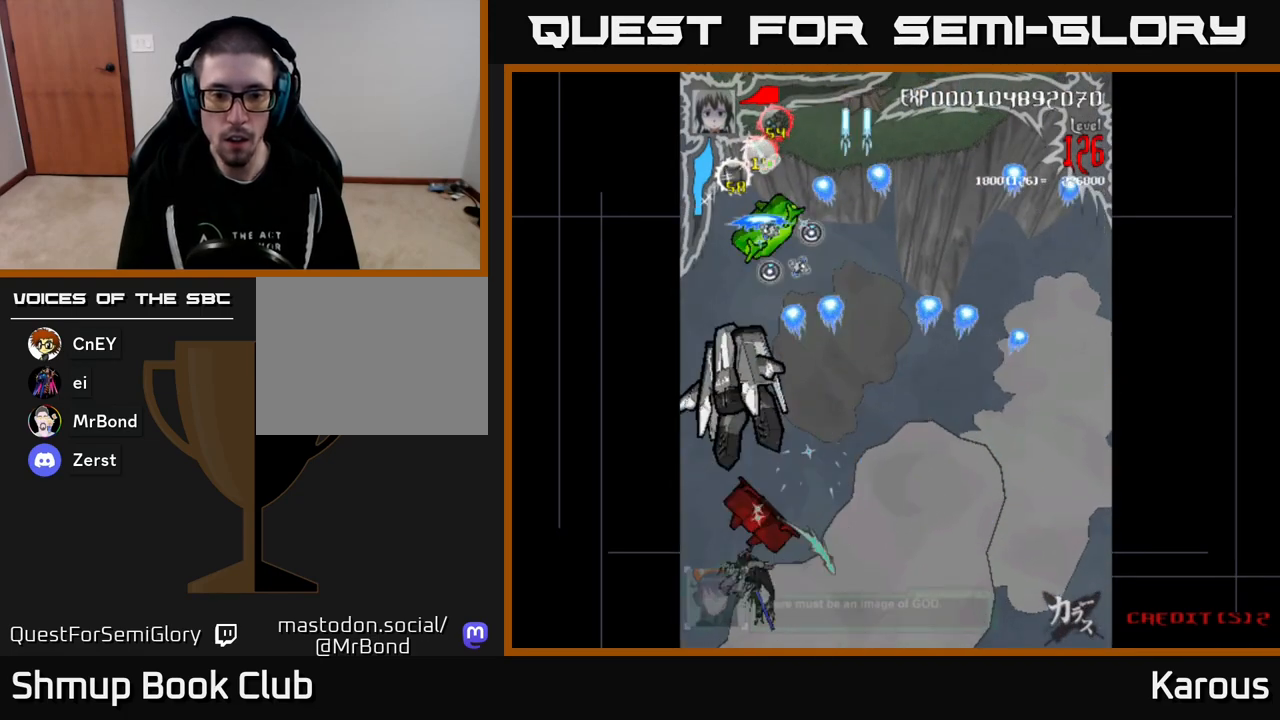
{"buttons": ["A", "DPAD_UP", "DPAD_LEFT"], "events": [[17, "DPAD_LEFT", "up"], [83, "DPAD_RIGHT", "down"], [150, "DPAD_RIGHT", "up"], [217, "DPAD_LEFT", "down"], [233, "A", "down"], [267, "B", "up"], [317, "DPAD_LEFT", "up"], [400, "DPAD_LEFT", "down"]]}
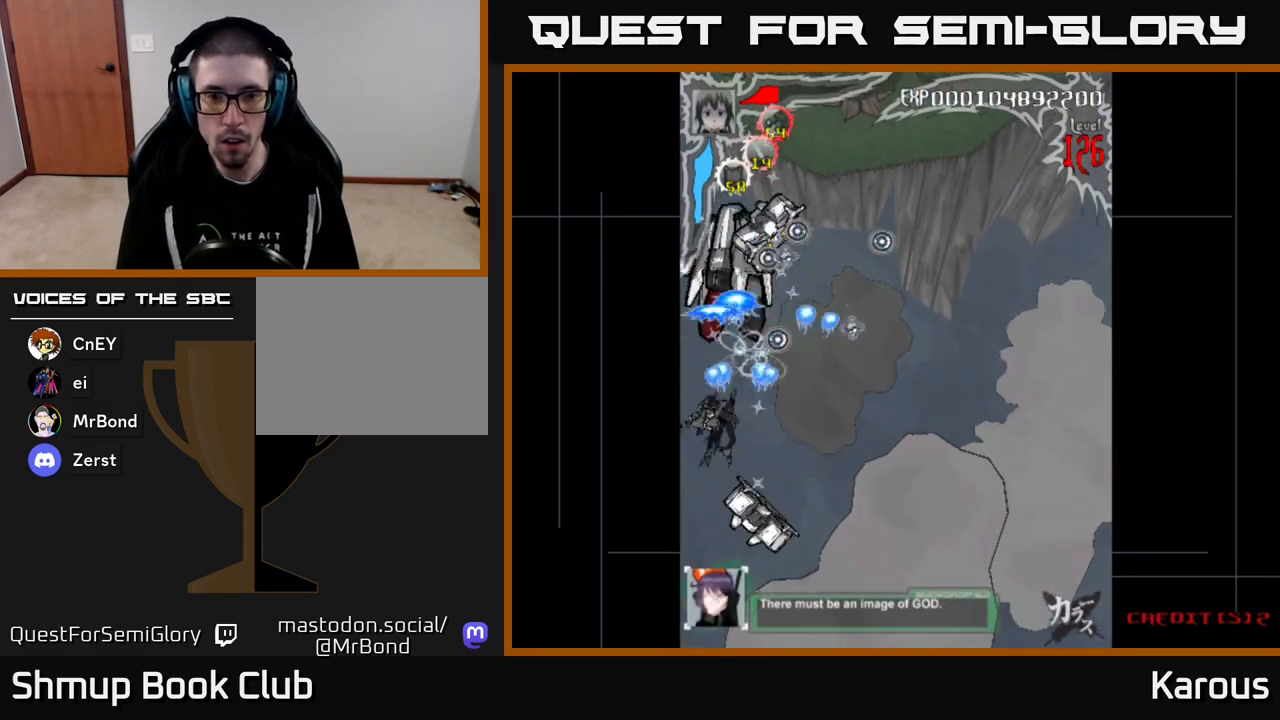
{"buttons": ["B"], "events": [[83, "DPAD_LEFT", "up"], [233, "B", "down"], [267, "A", "up"], [300, "DPAD_RIGHT", "down"], [433, "DPAD_RIGHT", "up"], [500, "DPAD_UP", "up"]]}
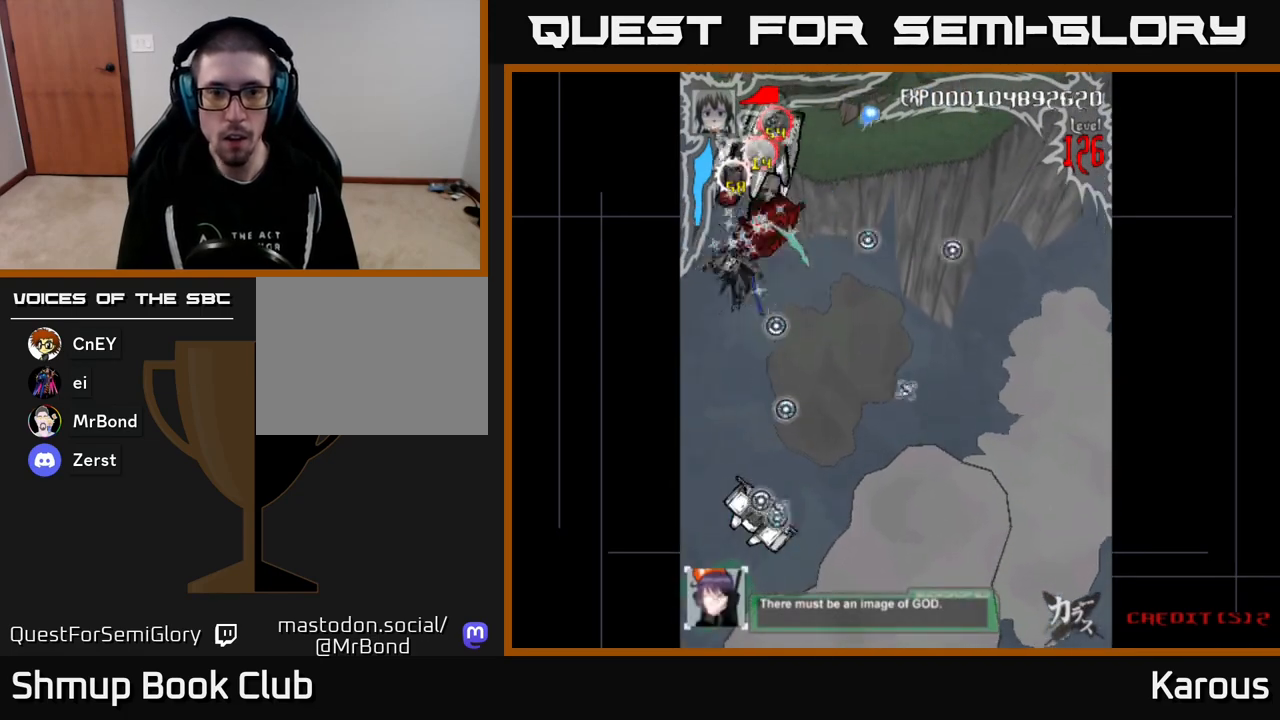
{"buttons": ["A", "DPAD_DOWN", "DPAD_LEFT"], "events": [[200, "DPAD_RIGHT", "down"], [283, "DPAD_RIGHT", "up"], [300, "A", "down"], [300, "DPAD_DOWN", "down"], [333, "B", "up"], [350, "DPAD_LEFT", "down"]]}
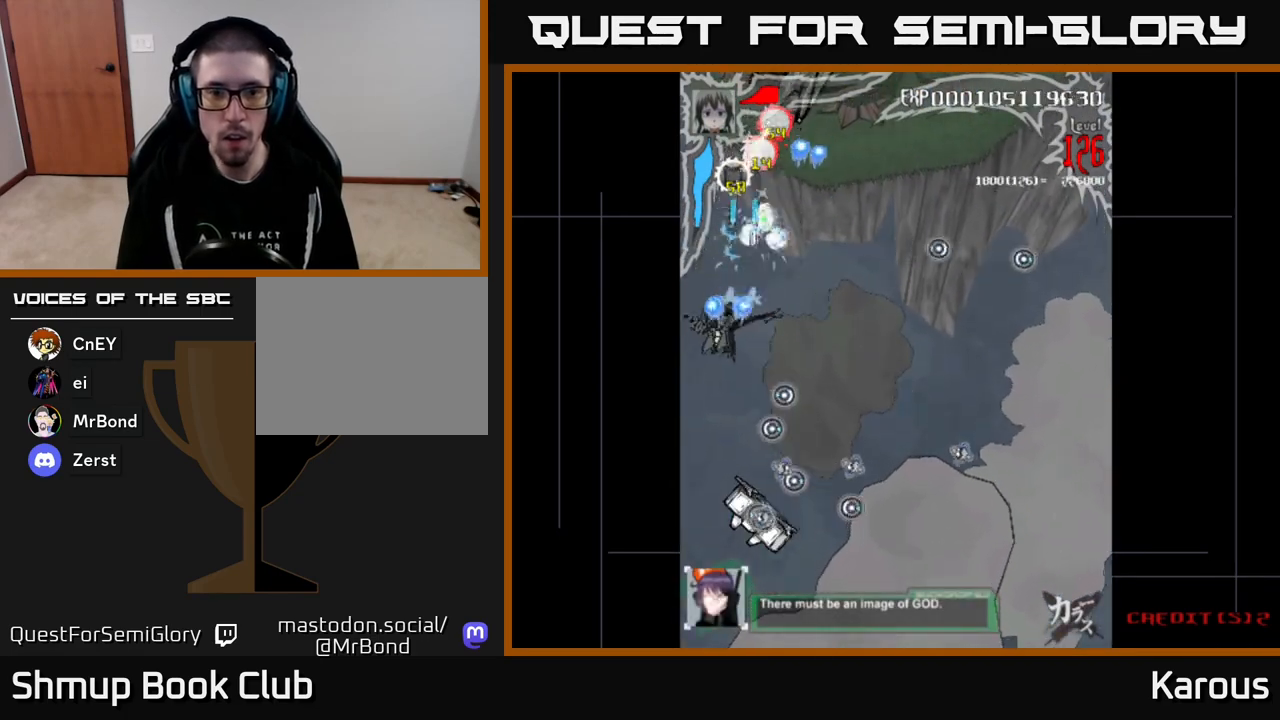
{"buttons": ["A", "DPAD_DOWN", "DPAD_RIGHT"], "events": [[67, "DPAD_LEFT", "up"], [433, "DPAD_RIGHT", "down"]]}
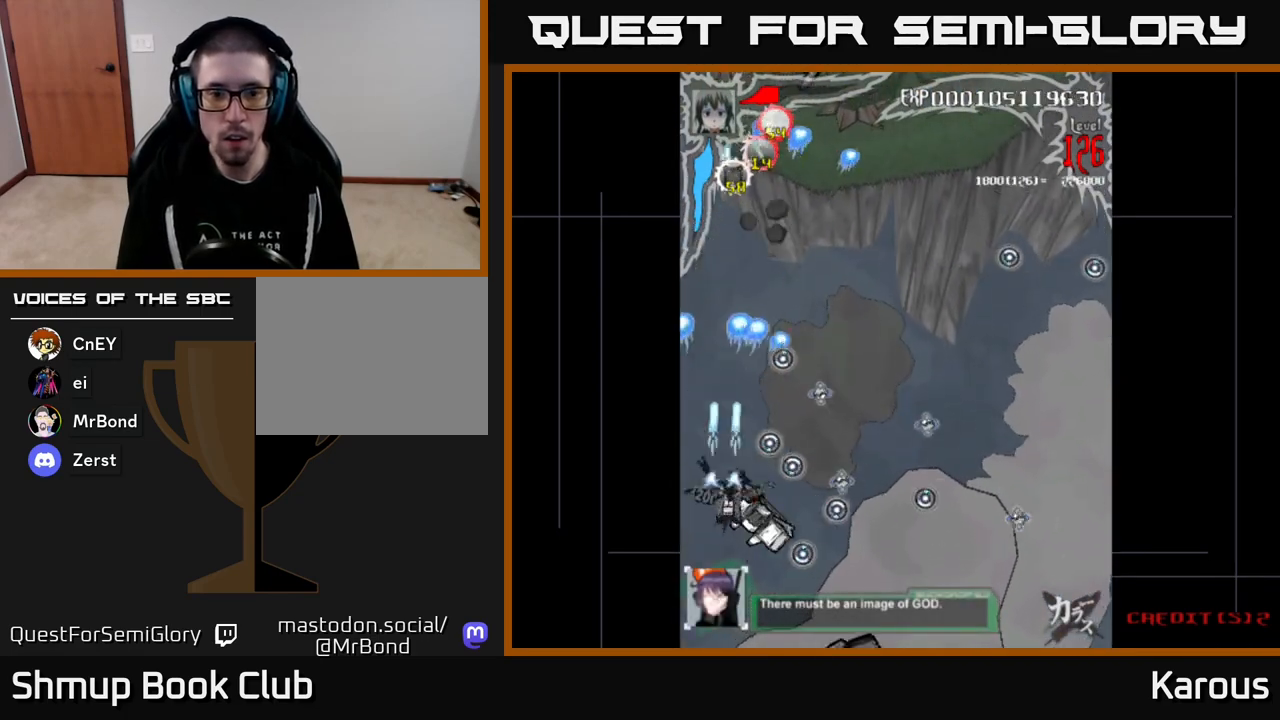
{"buttons": ["A", "DPAD_UP"]}
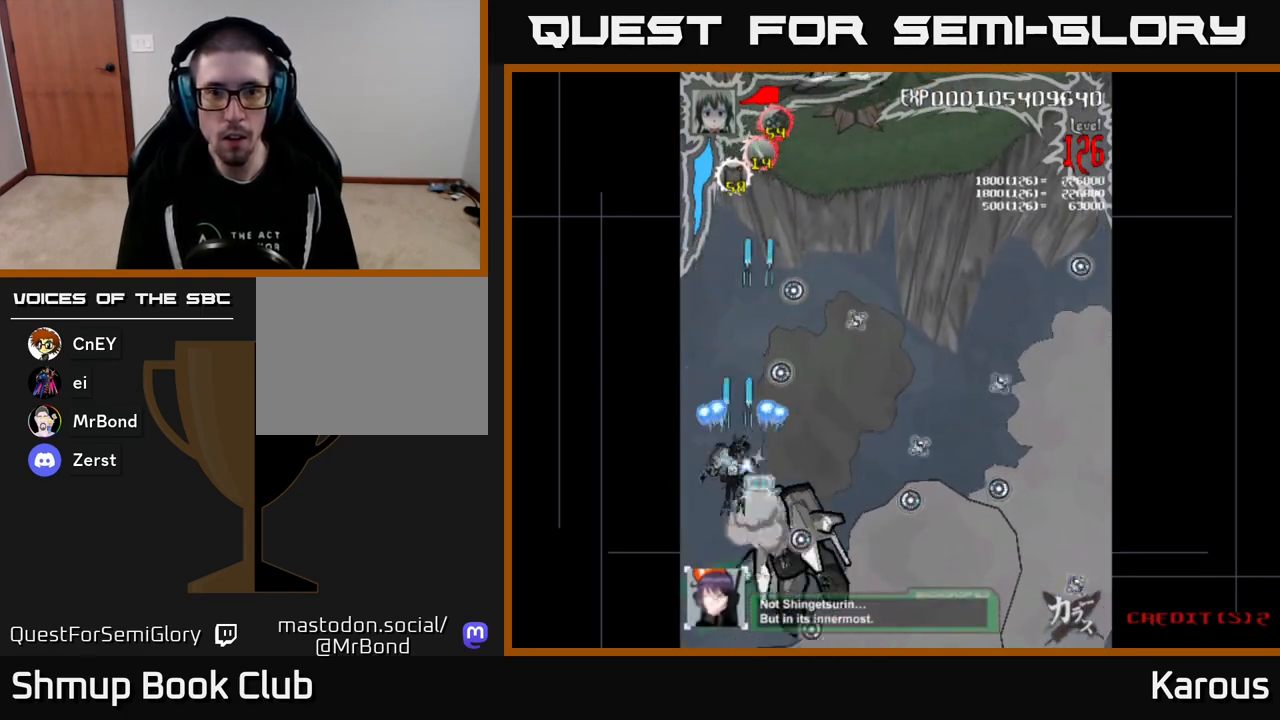
{"buttons": ["A", "DPAD_DOWN"], "events": [[233, "DPAD_RIGHT", "down"], [233, "DPAD_UP", "up"], [300, "DPAD_DOWN", "down"], [300, "DPAD_RIGHT", "up"]]}